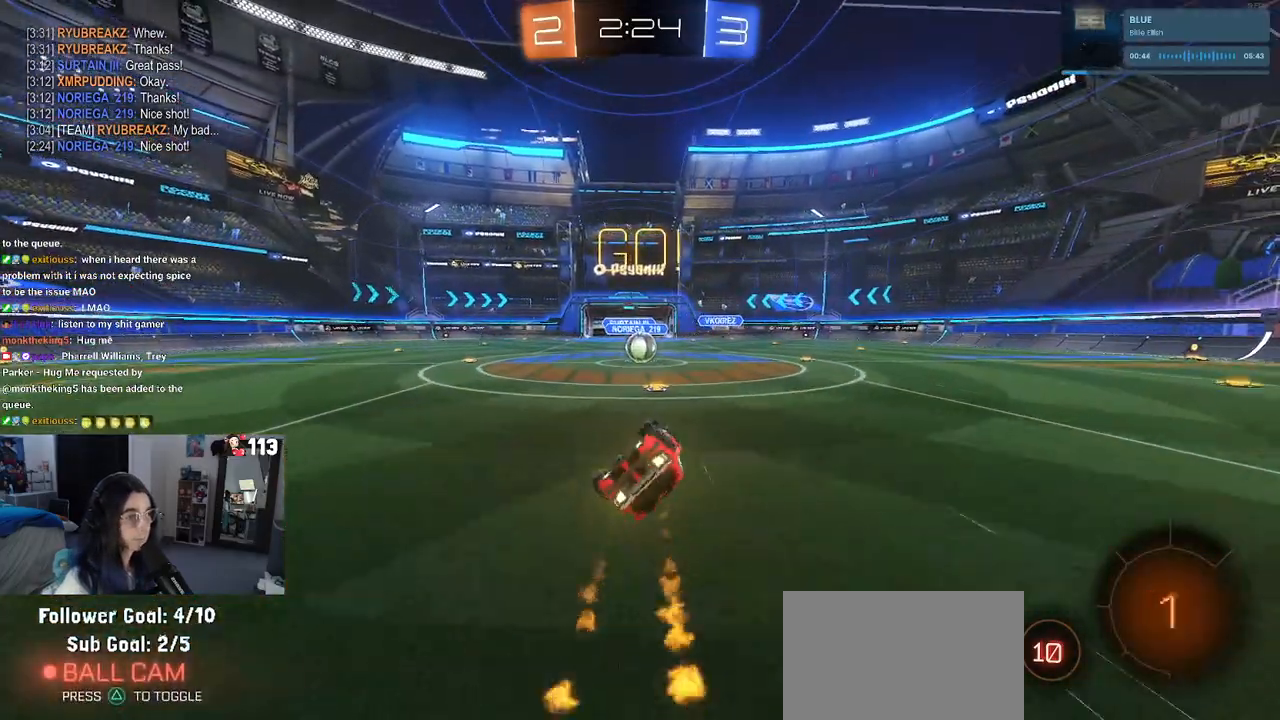
Gameplay with a controller (PlayStation layout); each line is a JSON object with the inputs held at the frame after it (dt_ms = milliseconds from this image to that frame). "events" lists button and stick changes between this image and that frame as [ms after this image, input, new state], when the widget could be followed in between. Not read: R2.
{"dt_ms": 500, "buttons": [], "left_stick": "down-right", "right_stick": "center", "events": [[333, "R1", "up"], [333, "SQUARE", "up"], [333, "left_stick", "down-right"]]}
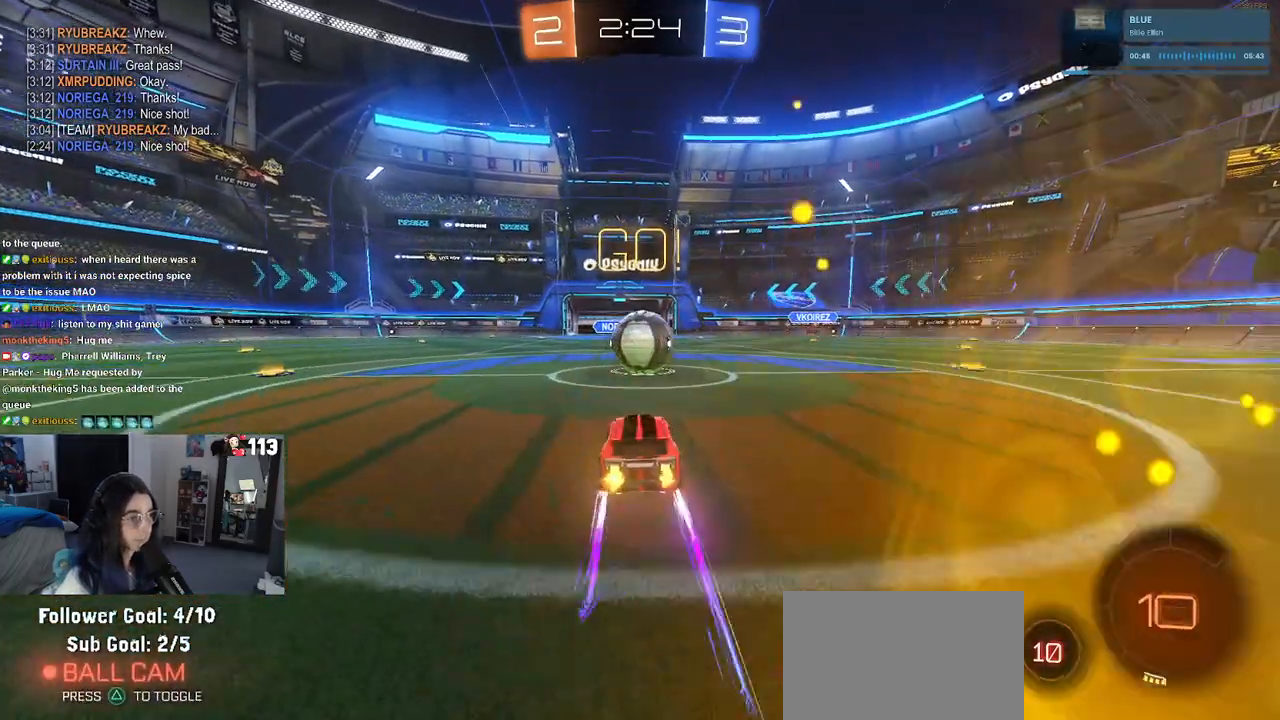
{"dt_ms": 500, "buttons": ["CROSS"], "left_stick": "down", "right_stick": "center", "events": [[17, "left_stick", "center"], [83, "CROSS", "down"], [233, "CROSS", "up"], [250, "left_stick", "up-left"], [317, "CROSS", "down"], [450, "left_stick", "down"]]}
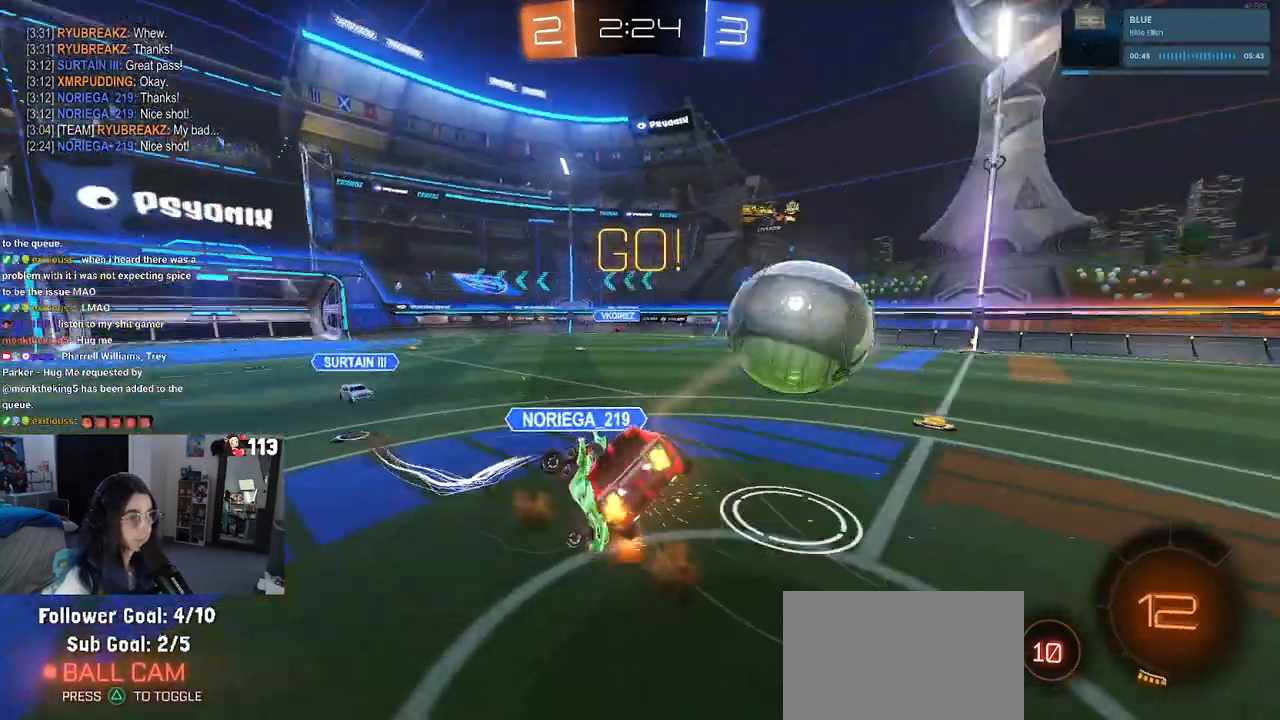
{"dt_ms": 500, "buttons": ["SQUARE"], "left_stick": "left", "right_stick": "center", "events": [[67, "CROSS", "up"], [183, "SQUARE", "down"], [383, "left_stick", "down-left"], [500, "left_stick", "left"]]}
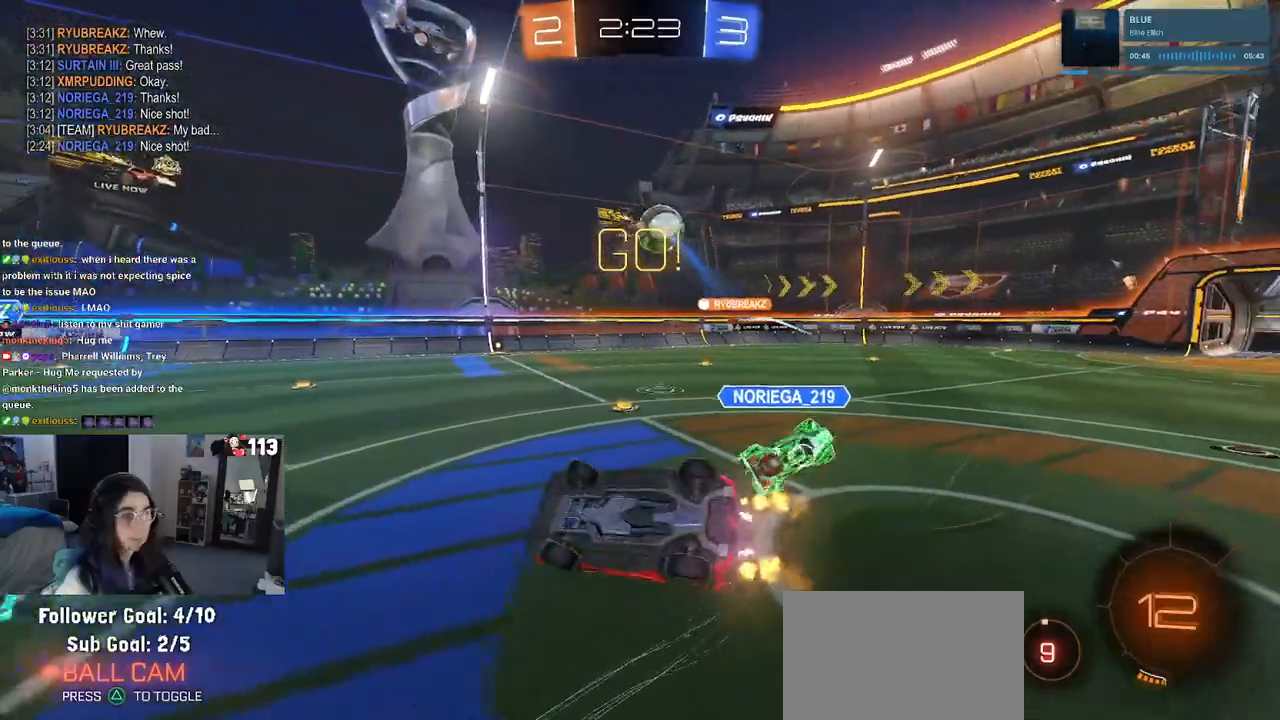
{"dt_ms": 500, "buttons": [], "left_stick": "left", "right_stick": "center", "events": [[167, "SQUARE", "up"], [283, "left_stick", "up-left"], [417, "left_stick", "left"]]}
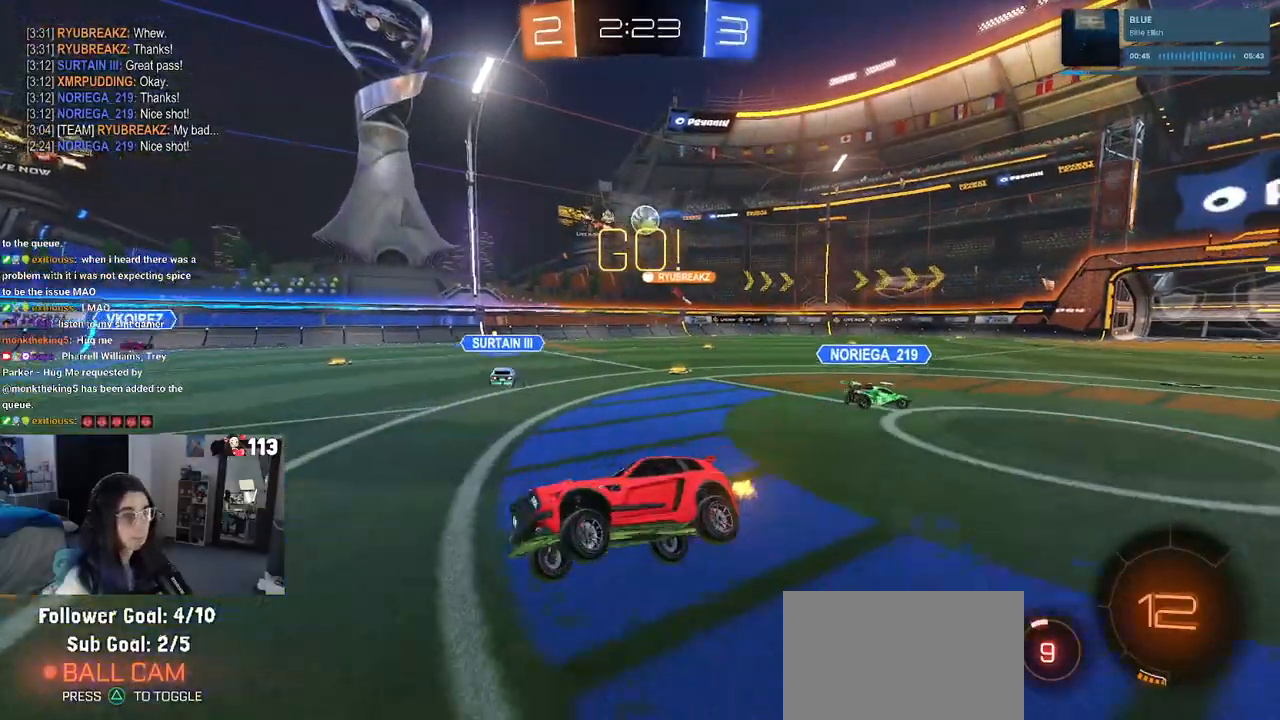
{"dt_ms": 500, "buttons": [], "left_stick": "left", "right_stick": "center", "events": []}
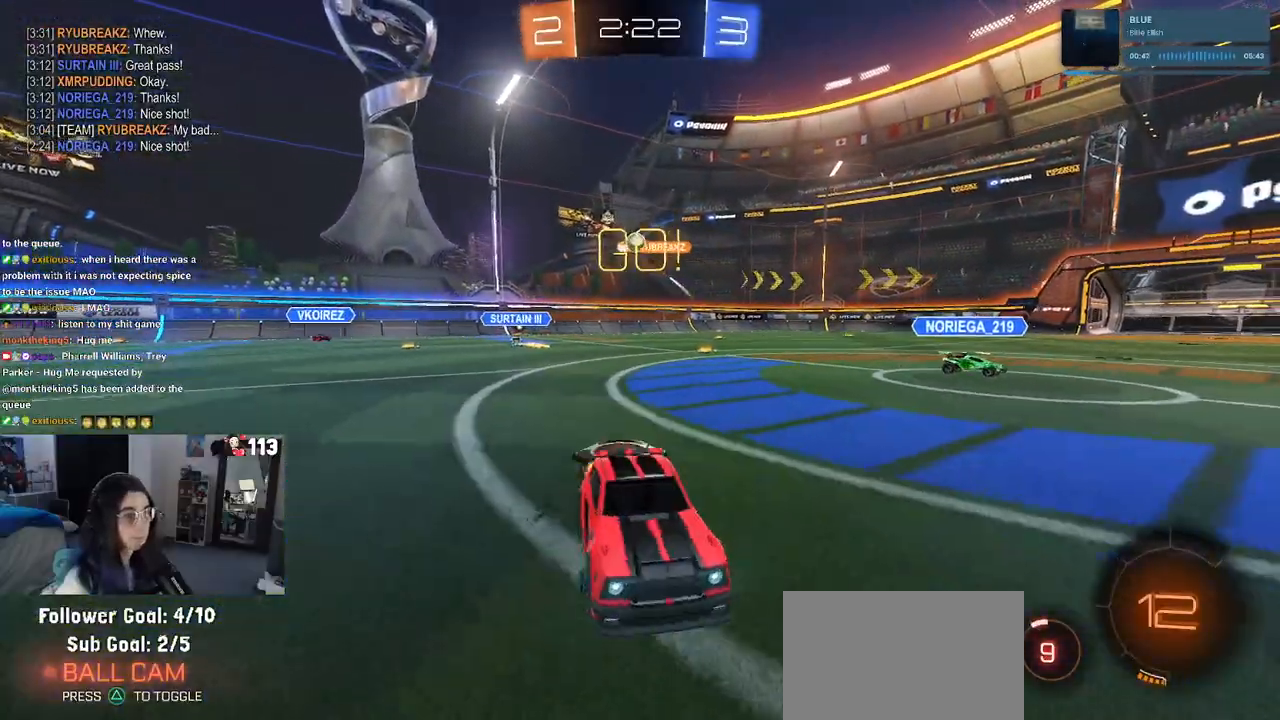
{"dt_ms": 500, "buttons": ["CROSS", "R1"], "left_stick": "up-left", "right_stick": "center", "events": [[17, "left_stick", "center"], [233, "left_stick", "up-left"], [400, "left_stick", "center"], [483, "CROSS", "down"], [483, "R1", "down"], [500, "left_stick", "up-left"]]}
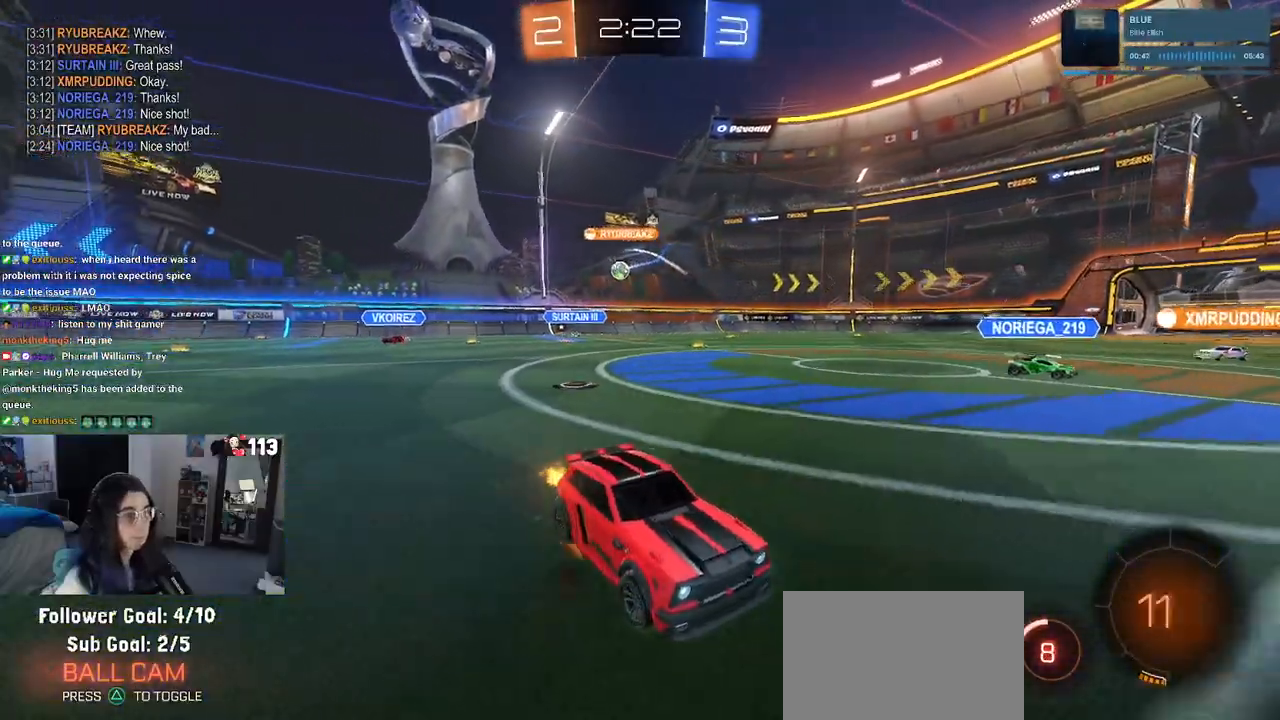
{"dt_ms": 1000, "buttons": ["SQUARE", "R1"], "left_stick": "down-left", "right_stick": "center"}
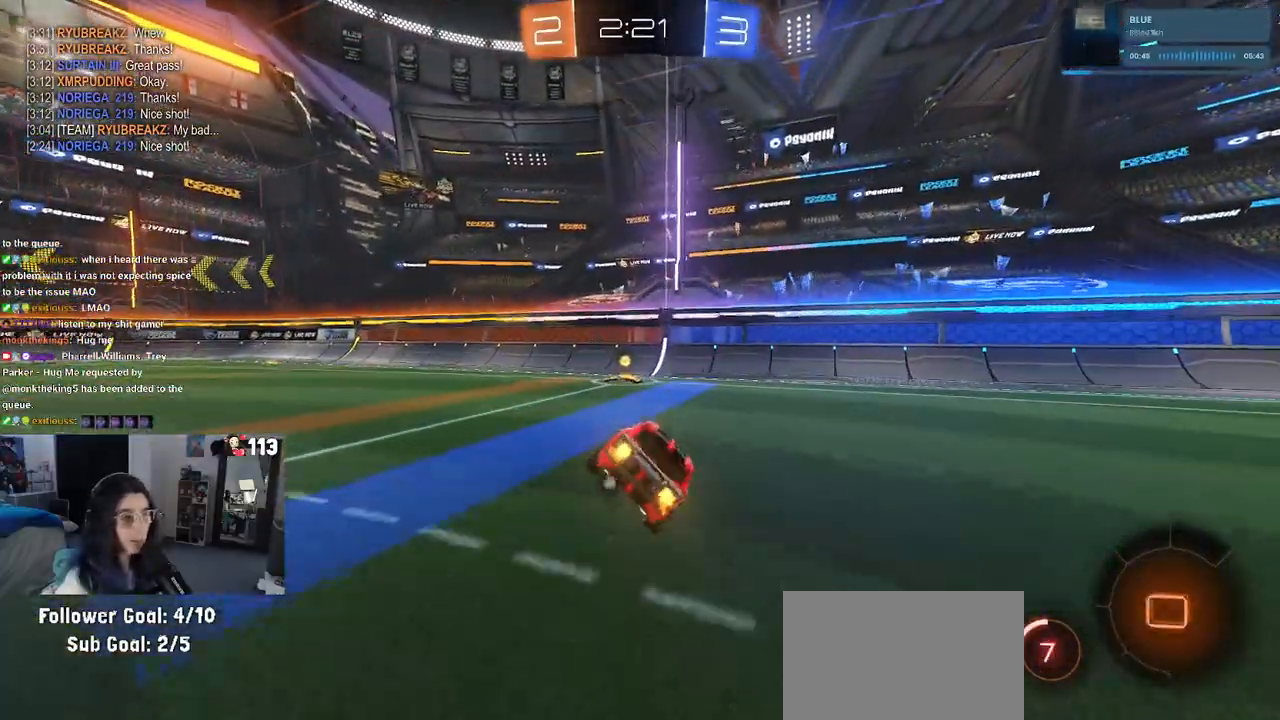
{"dt_ms": 500, "buttons": ["R1"], "left_stick": "left", "right_stick": "center"}
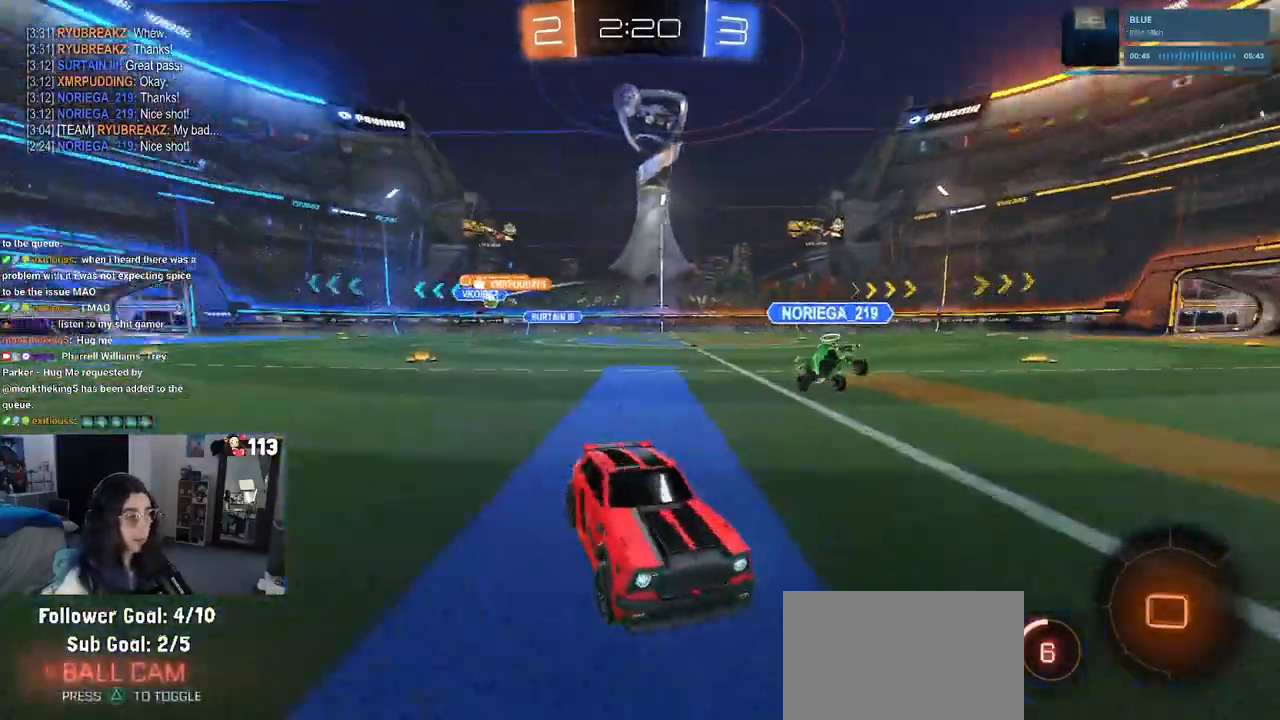
{"dt_ms": 500, "buttons": ["R1"], "left_stick": "left", "right_stick": "center", "events": [[50, "SQUARE", "down"], [133, "SQUARE", "up"]]}
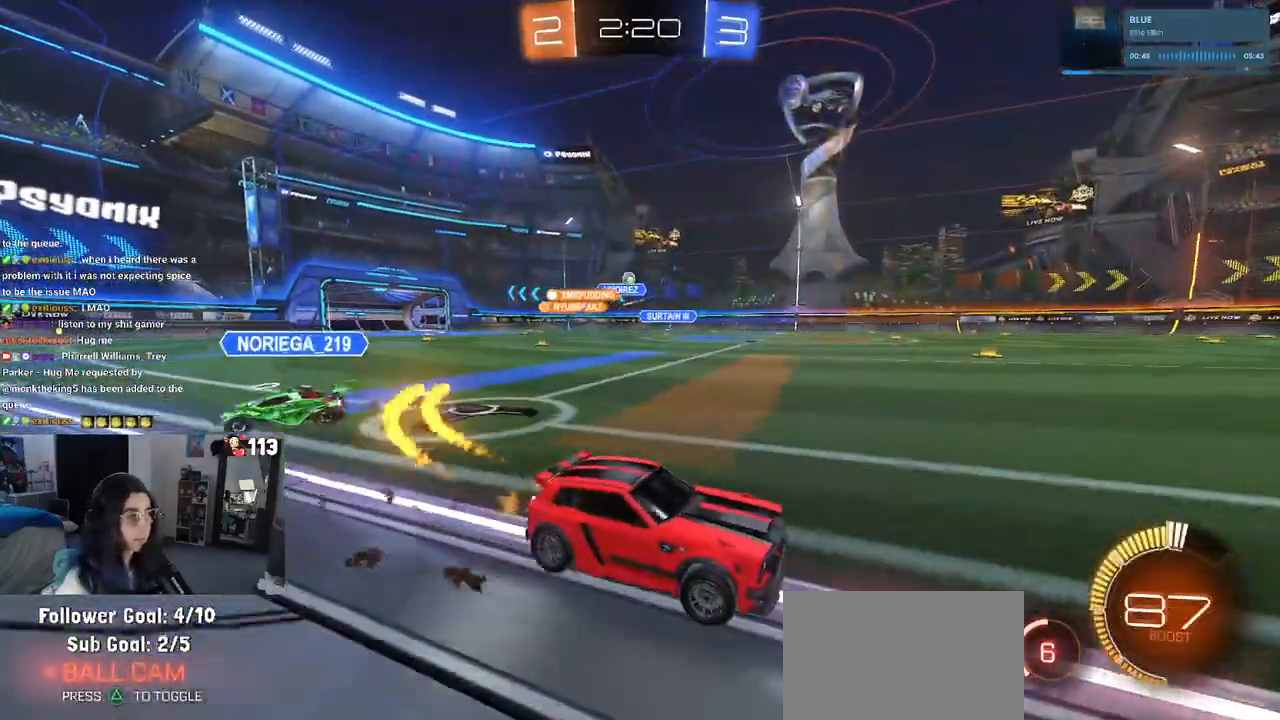
{"dt_ms": 500, "buttons": [], "left_stick": "left", "right_stick": "center", "events": [[183, "R1", "up"], [333, "SQUARE", "down"], [417, "SQUARE", "up"]]}
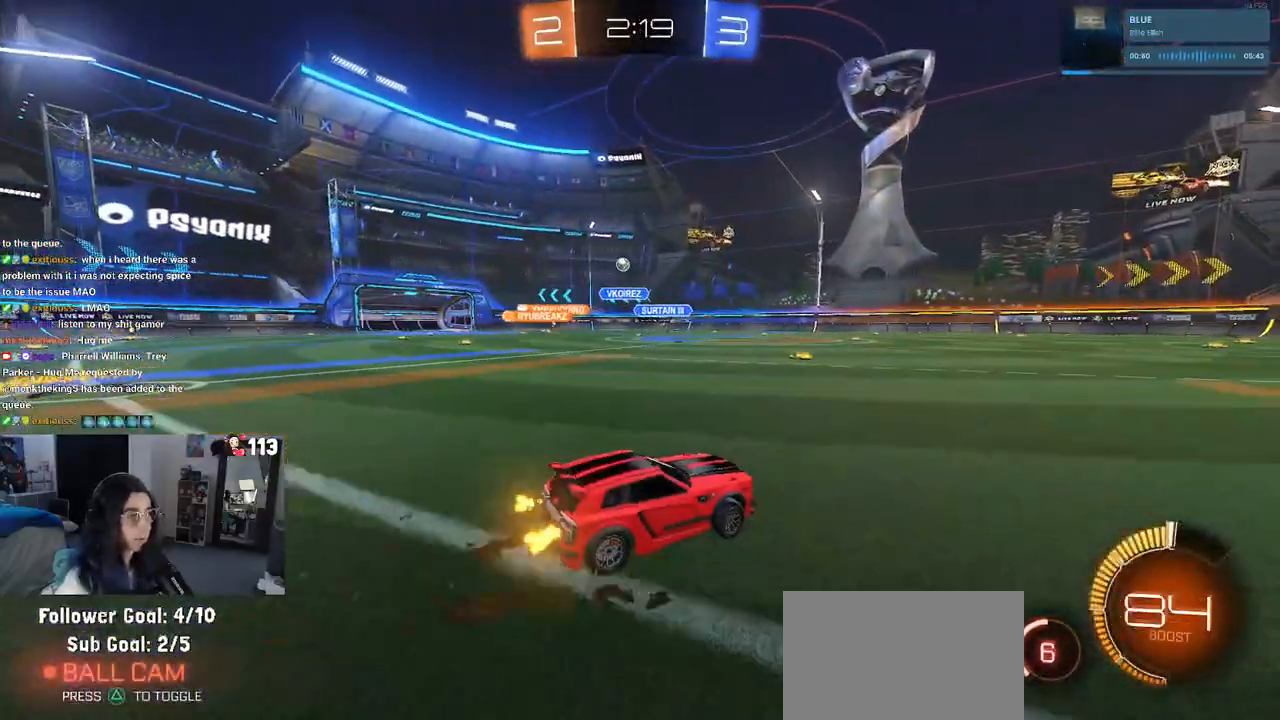
{"dt_ms": 500, "buttons": [], "left_stick": "left", "right_stick": "center", "events": [[67, "R1", "down"], [250, "left_stick", "center"], [367, "R1", "up"], [383, "left_stick", "left"]]}
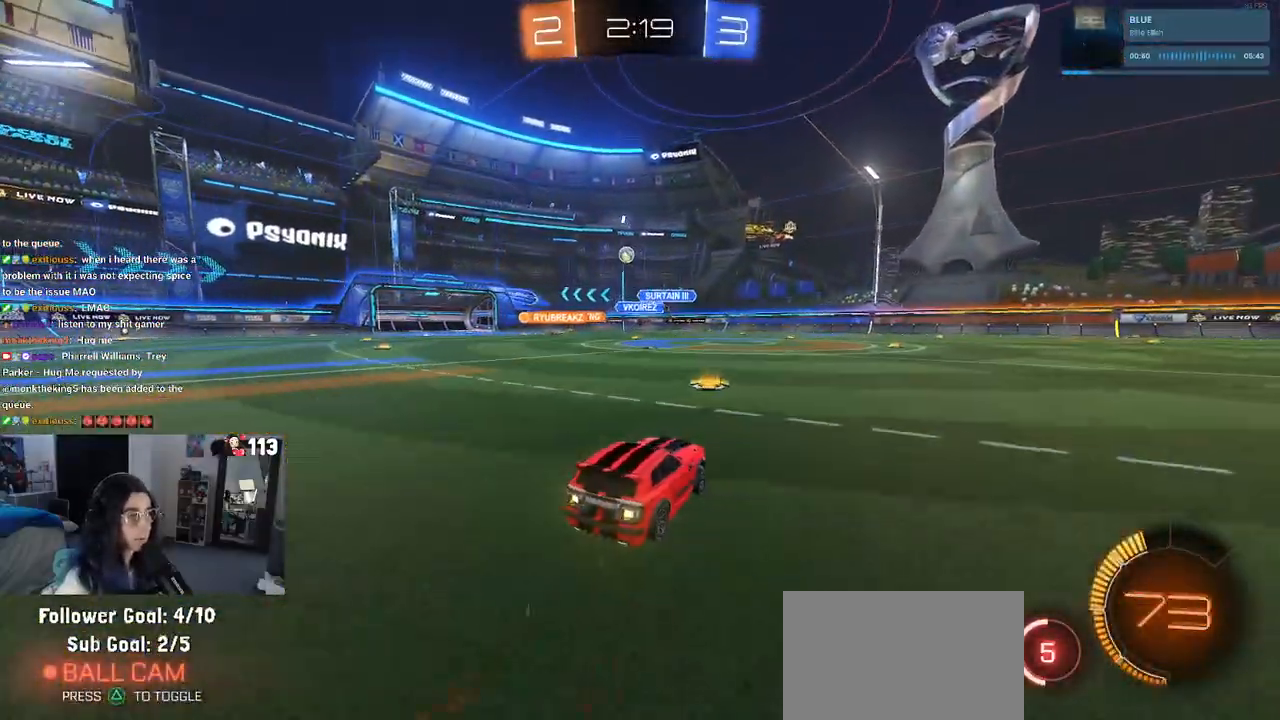
{"dt_ms": 500, "buttons": [], "left_stick": "left", "right_stick": "center", "events": [[33, "SQUARE", "down"], [133, "SQUARE", "up"]]}
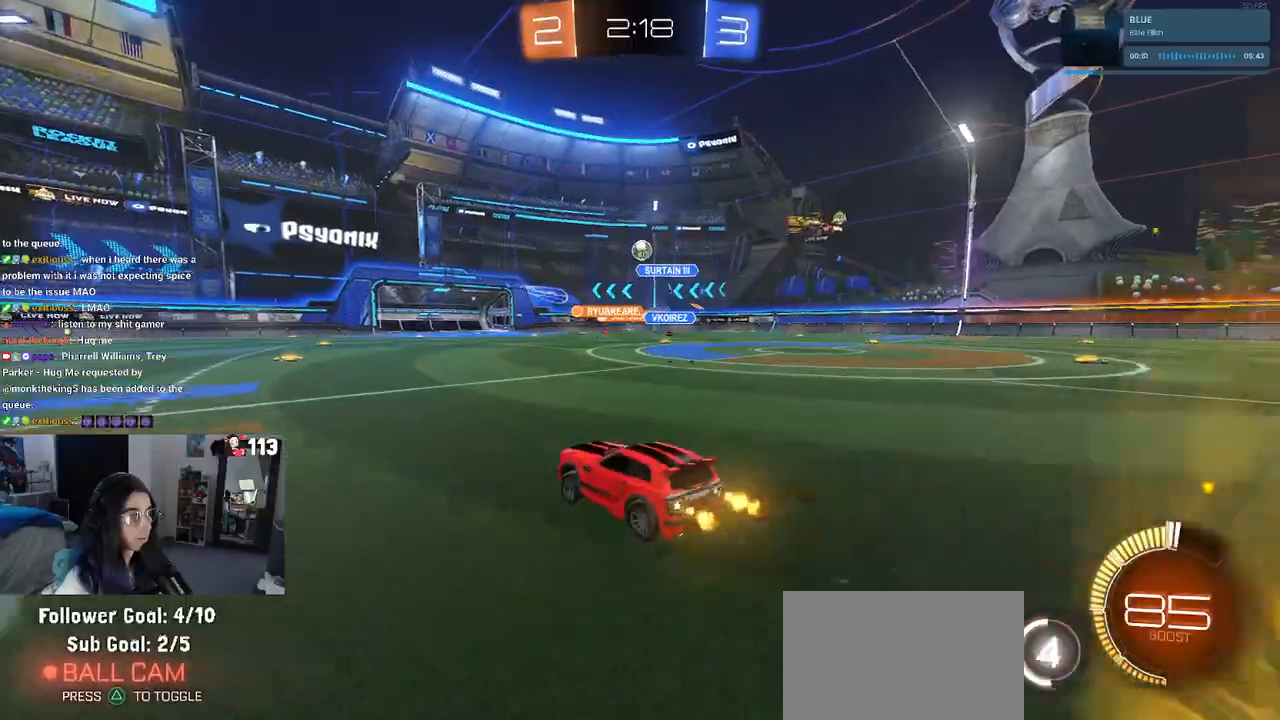
{"dt_ms": 500, "buttons": [], "left_stick": "center", "right_stick": "center", "events": [[267, "left_stick", "center"]]}
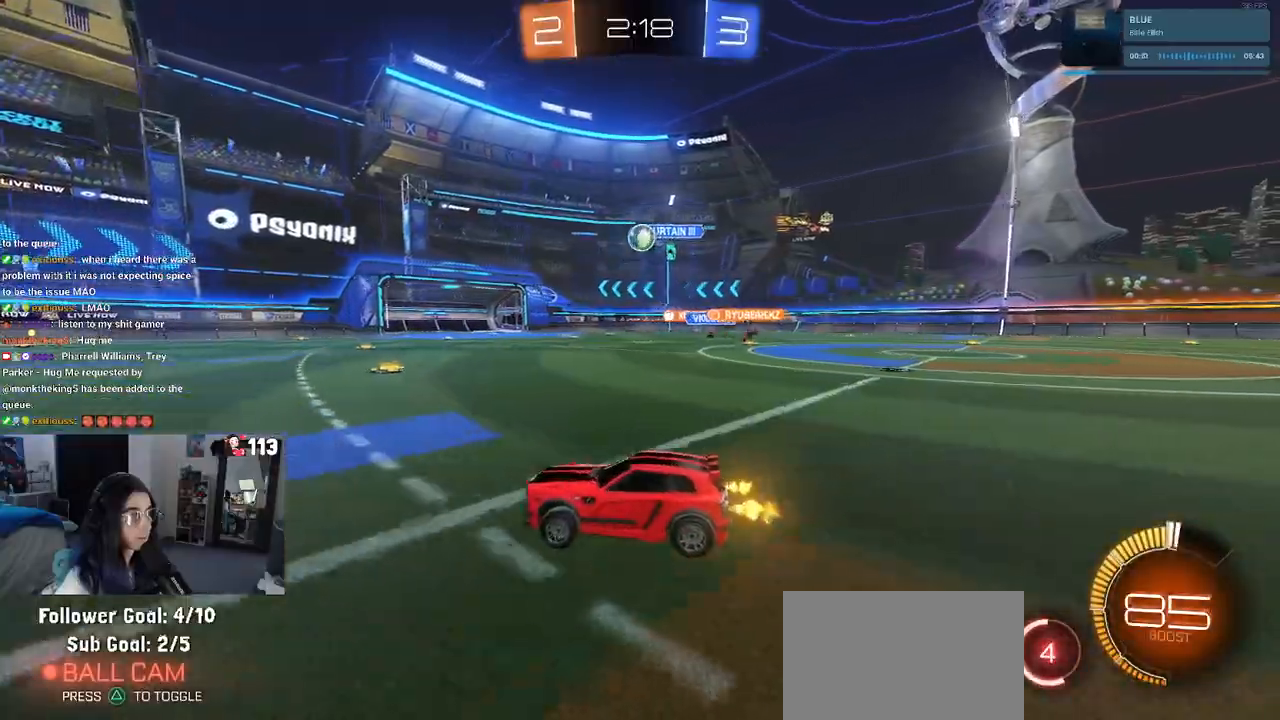
{"dt_ms": 500, "buttons": ["CROSS", "R1"], "left_stick": "down-left", "right_stick": "center", "events": [[50, "left_stick", "down-right"], [267, "CROSS", "down"], [400, "CROSS", "up"], [417, "left_stick", "center"], [433, "R1", "down"], [450, "CROSS", "down"], [483, "left_stick", "down-left"]]}
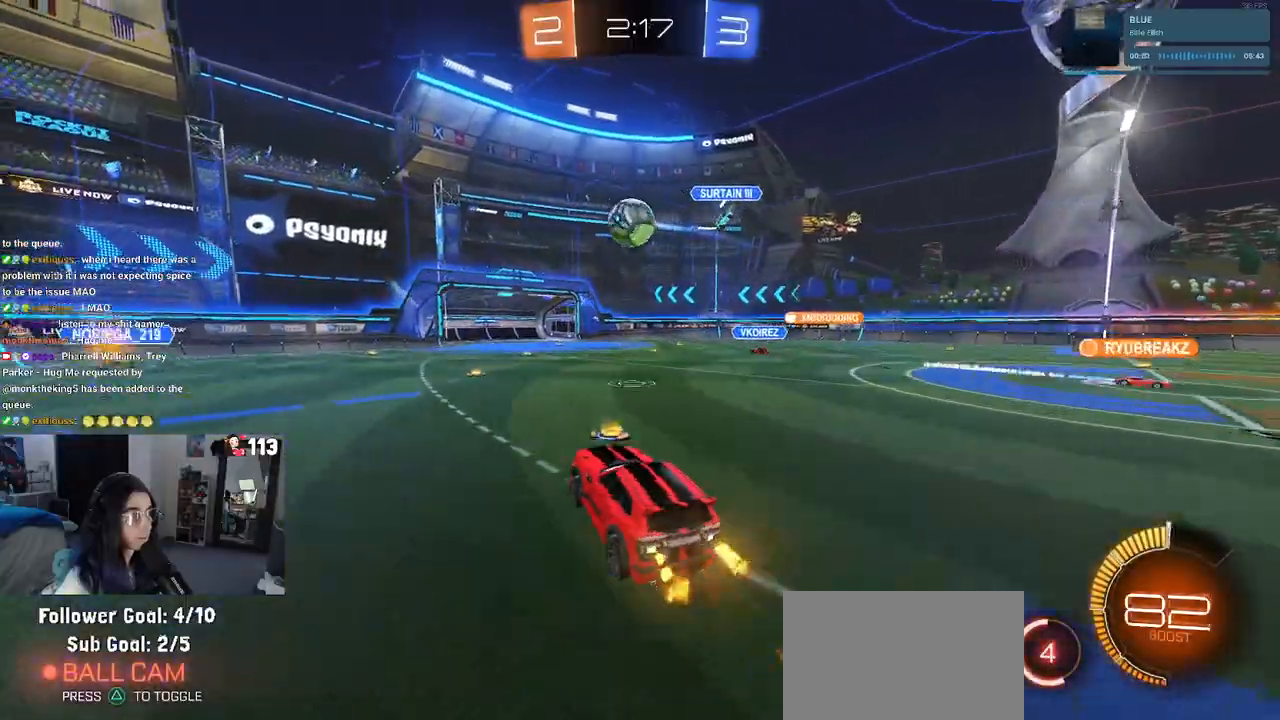
{"dt_ms": 500, "buttons": ["L1"], "left_stick": "center", "right_stick": "center", "events": [[117, "CROSS", "up"], [150, "L1", "down"], [200, "left_stick", "up-left"], [367, "left_stick", "right"], [483, "R1", "up"], [483, "left_stick", "center"]]}
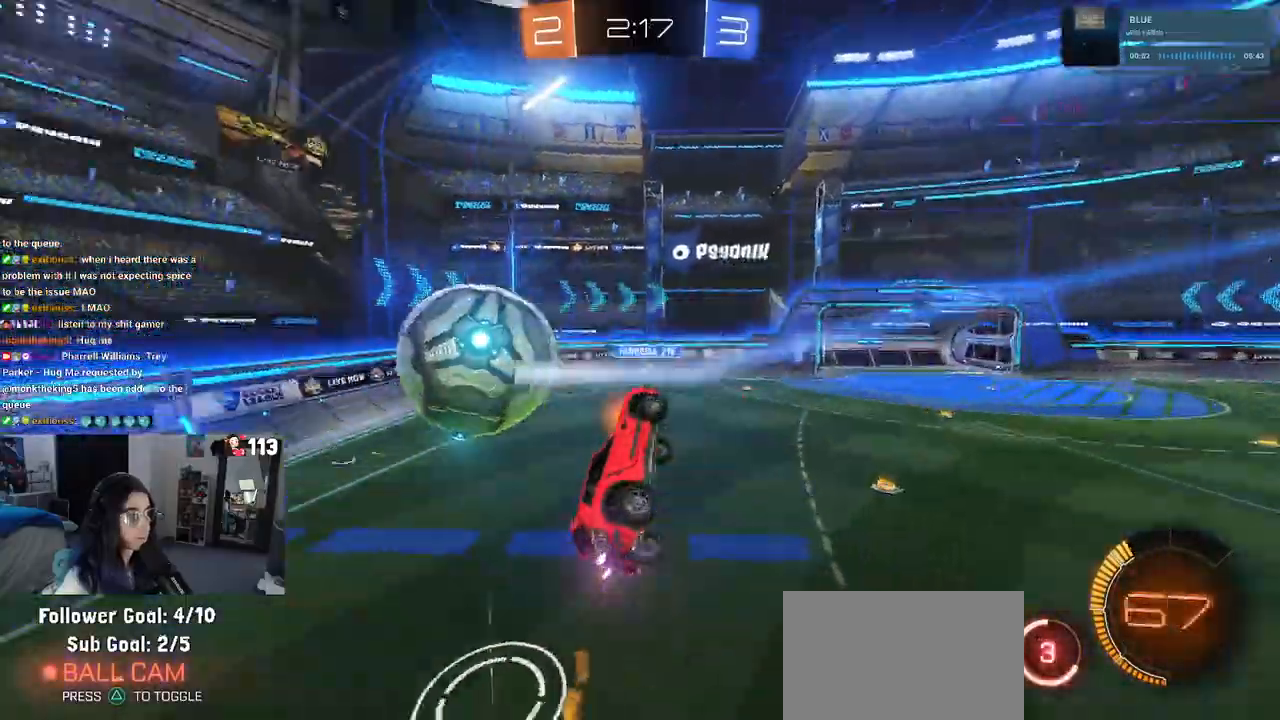
{"dt_ms": 500, "buttons": ["L1"], "left_stick": "up", "right_stick": "center", "events": [[17, "left_stick", "left"], [200, "left_stick", "down-left"], [350, "left_stick", "right"], [483, "left_stick", "up"]]}
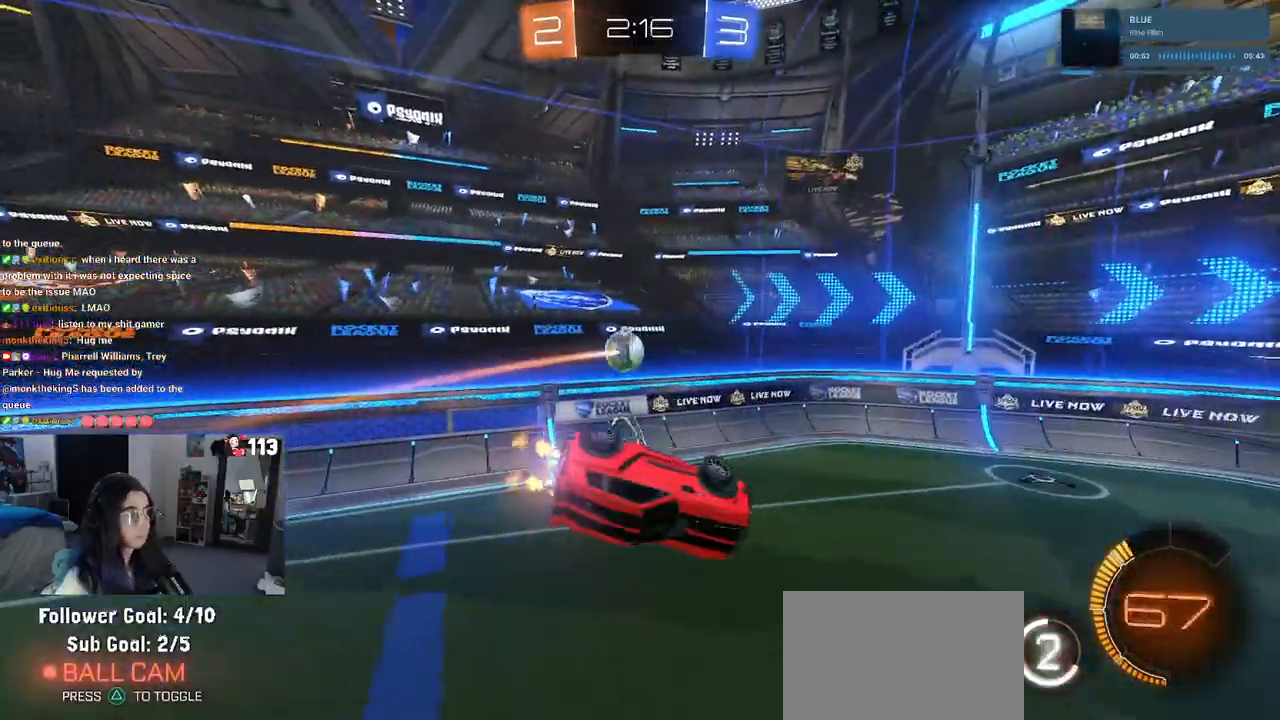
{"dt_ms": 500, "buttons": ["R1"], "left_stick": "right", "right_stick": "center", "events": [[67, "left_stick", "left"], [250, "L1", "up"], [250, "left_stick", "center"], [433, "left_stick", "right"], [467, "R1", "down"]]}
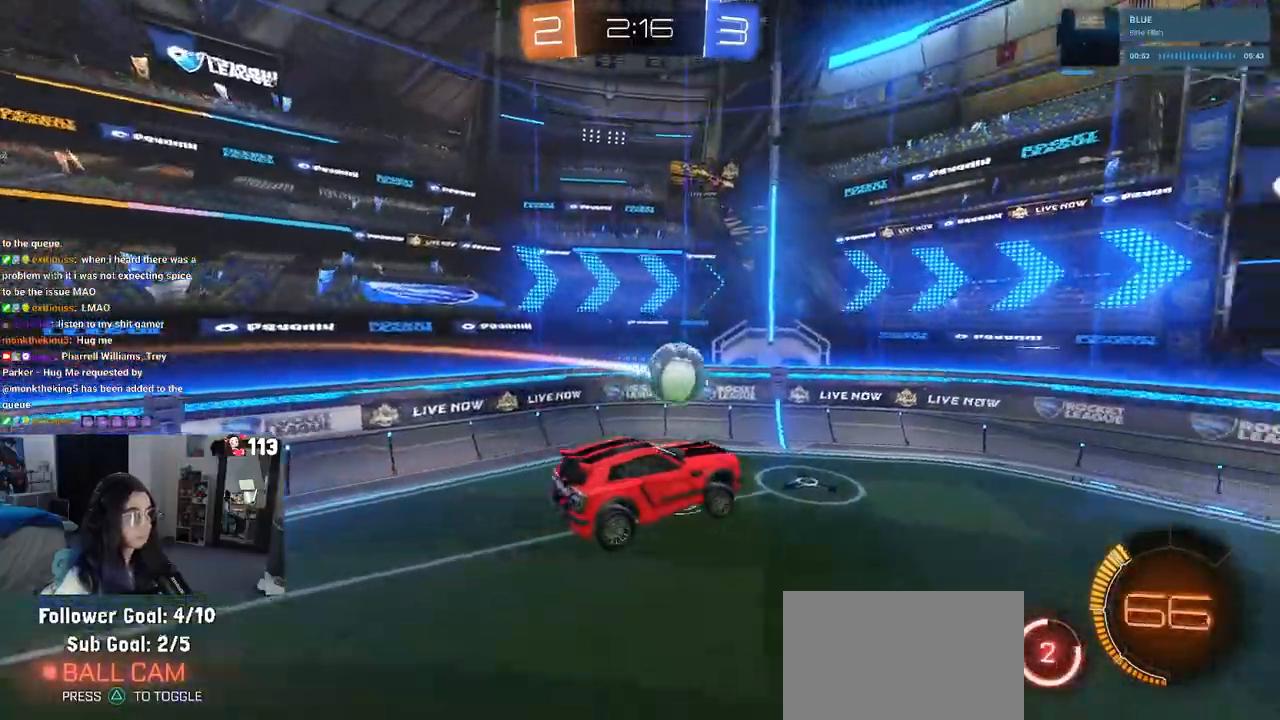
{"dt_ms": 500, "buttons": [], "left_stick": "right", "right_stick": "center", "events": [[83, "left_stick", "center"], [133, "R1", "up"], [283, "SQUARE", "down"], [350, "left_stick", "down-right"], [367, "SQUARE", "up"], [417, "left_stick", "right"]]}
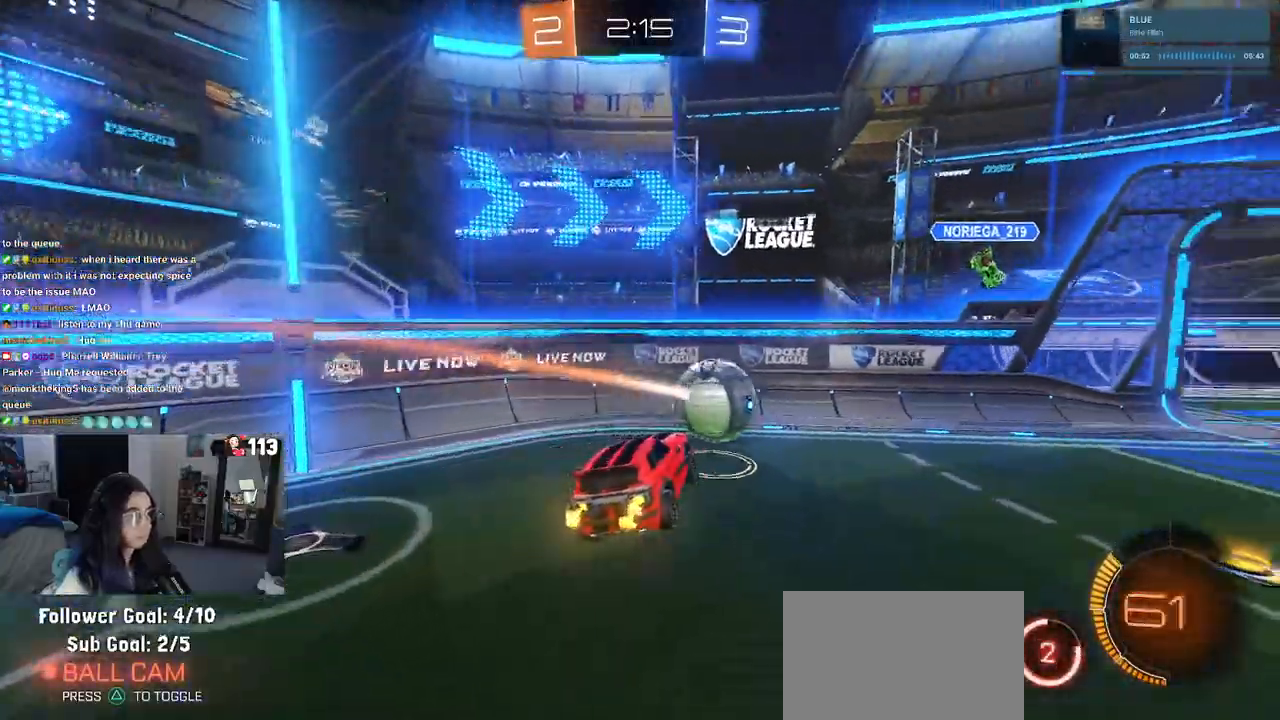
{"dt_ms": 500, "buttons": [], "left_stick": "down-right", "right_stick": "center", "events": [[50, "left_stick", "center"], [183, "left_stick", "down-right"]]}
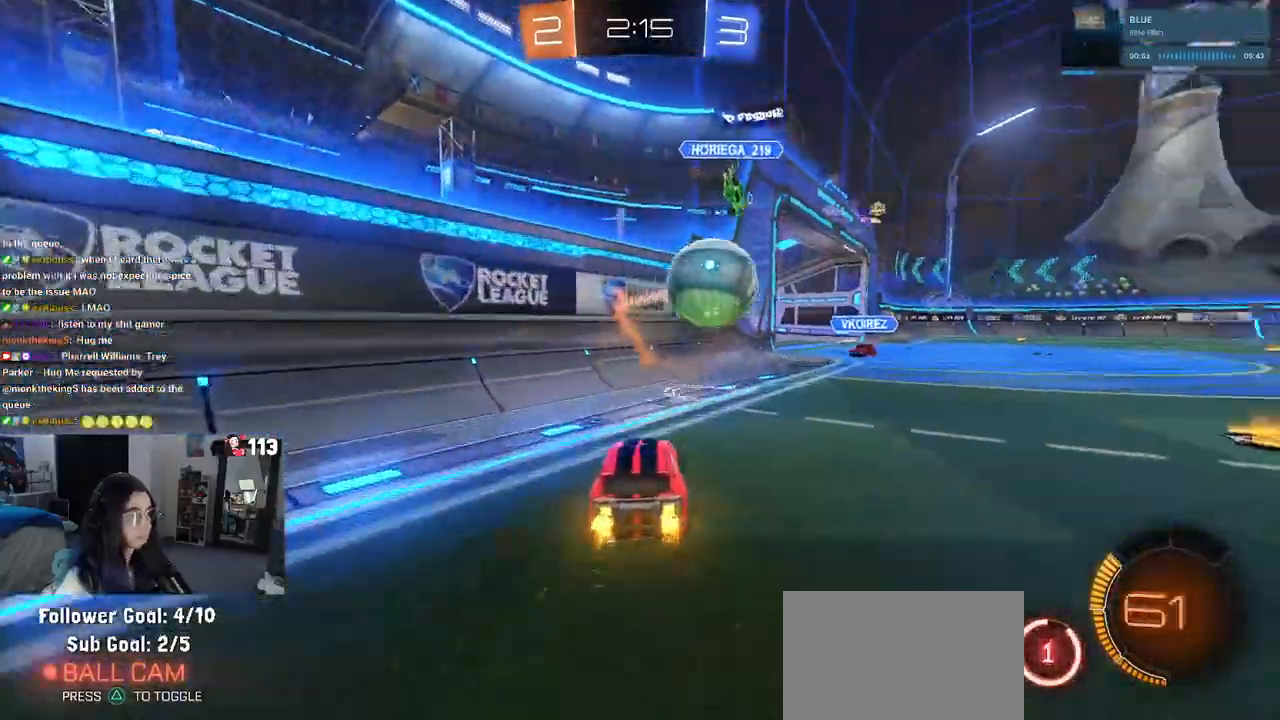
{"dt_ms": 500, "buttons": ["R1"], "left_stick": "right", "right_stick": "center"}
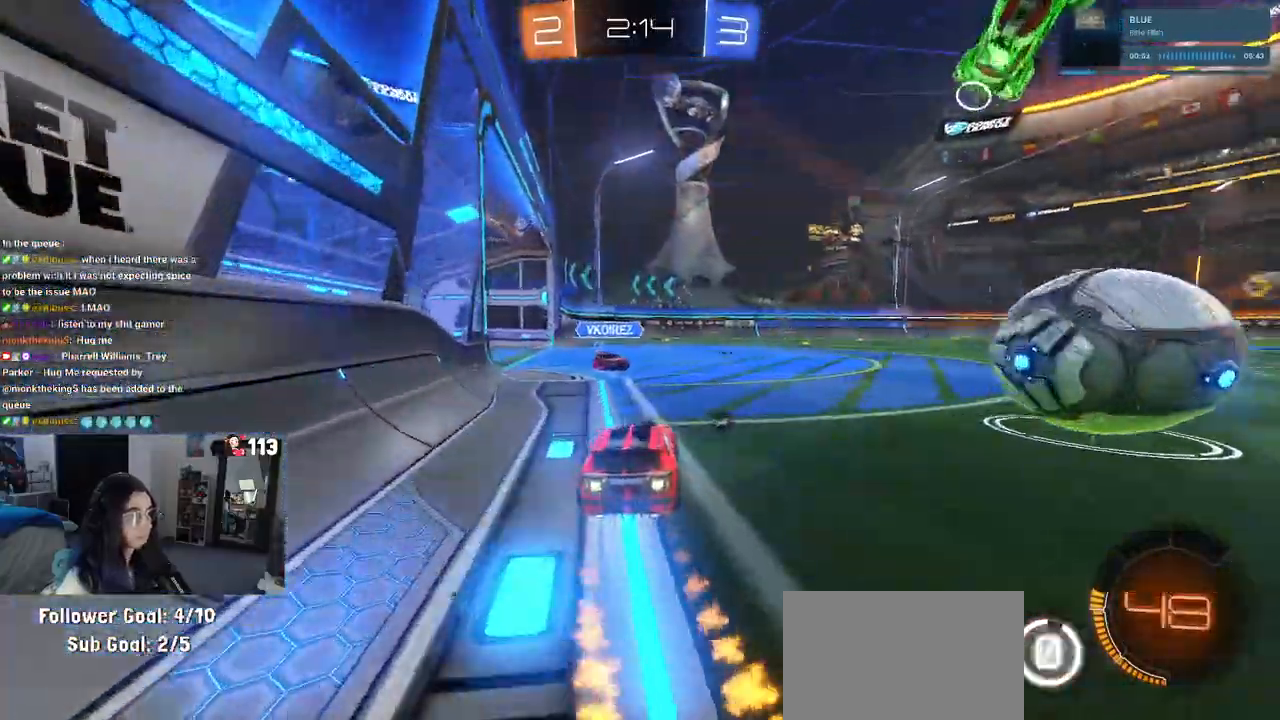
{"dt_ms": 500, "buttons": ["R1"], "left_stick": "down-left", "right_stick": "center", "events": [[50, "left_stick", "center"], [183, "CROSS", "down"], [267, "left_stick", "up-left"], [283, "CROSS", "up"], [350, "CROSS", "down"], [450, "left_stick", "down-left"], [483, "CROSS", "up"]]}
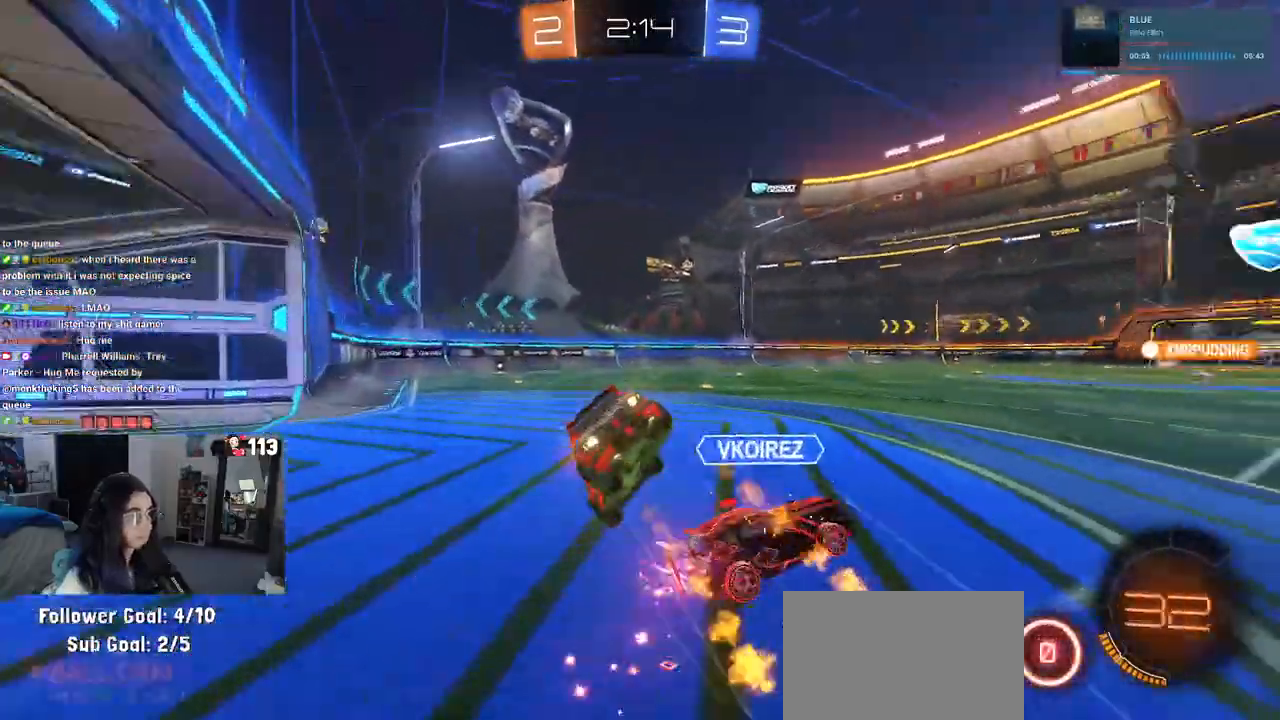
{"dt_ms": 500, "buttons": ["SQUARE"], "left_stick": "down-left", "right_stick": "center", "events": [[17, "TRIANGLE", "down"], [117, "TRIANGLE", "up"], [317, "SQUARE", "down"], [333, "R1", "up"]]}
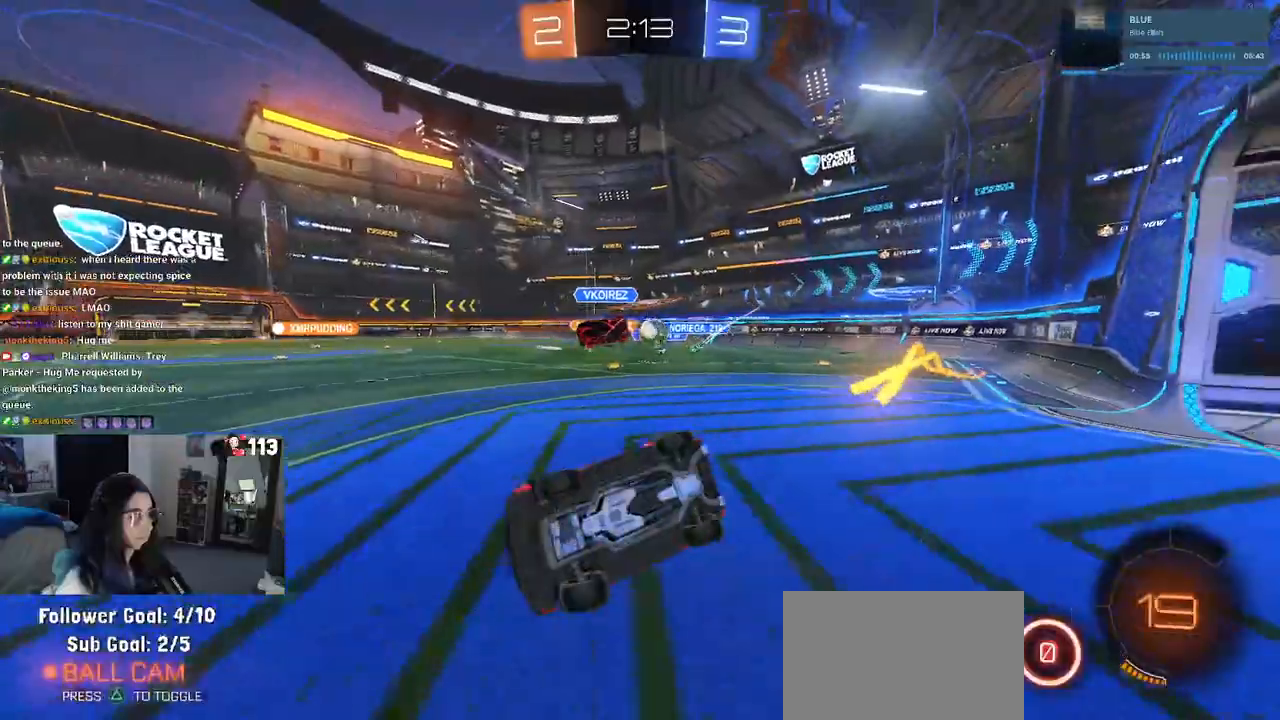
{"dt_ms": 500, "buttons": [], "left_stick": "center", "right_stick": "center", "events": [[200, "SQUARE", "up"], [267, "left_stick", "center"]]}
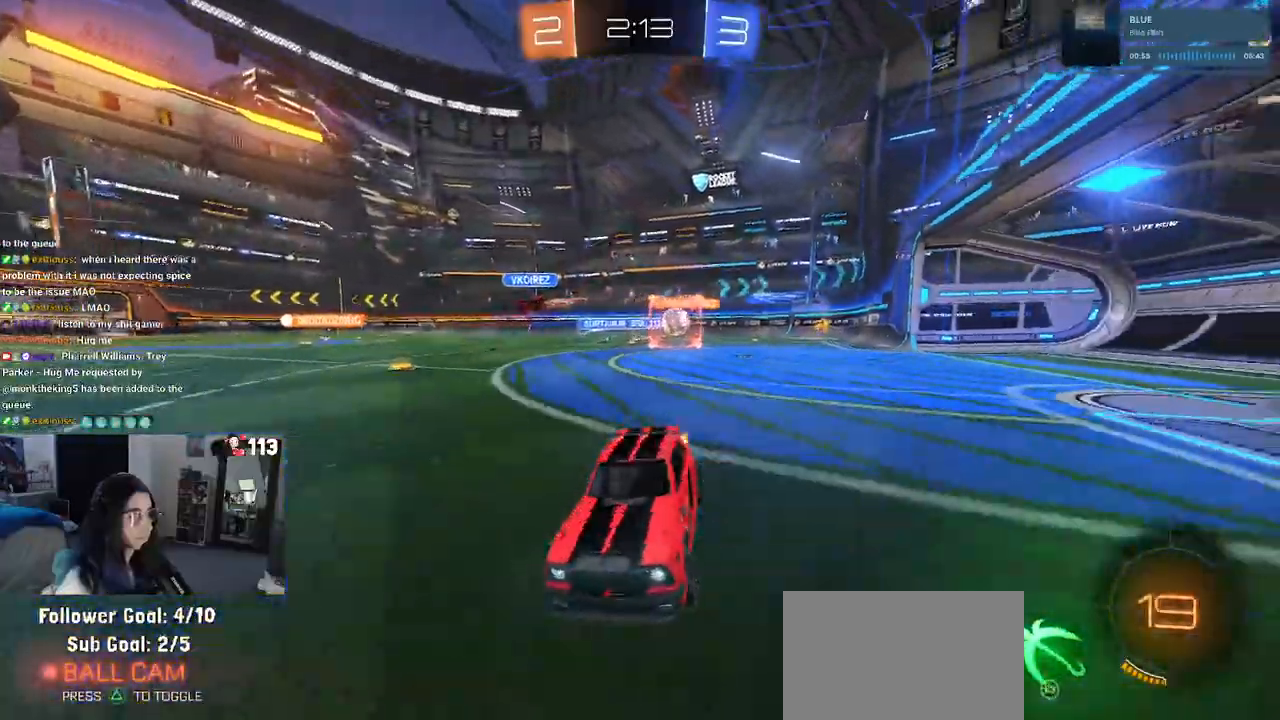
{"dt_ms": 500, "buttons": [], "left_stick": "right", "right_stick": "center", "events": [[317, "left_stick", "right"]]}
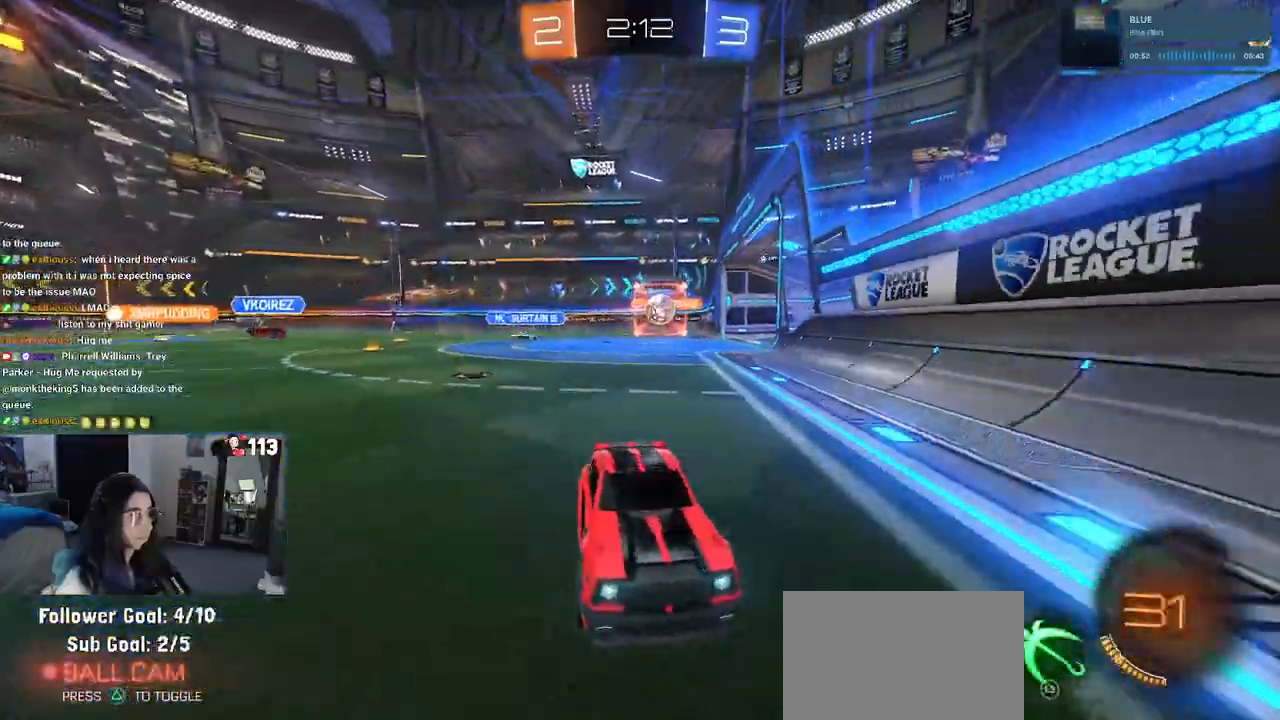
{"dt_ms": 500, "buttons": [], "left_stick": "right", "right_stick": "center", "events": [[17, "SQUARE", "down"], [133, "SQUARE", "up"]]}
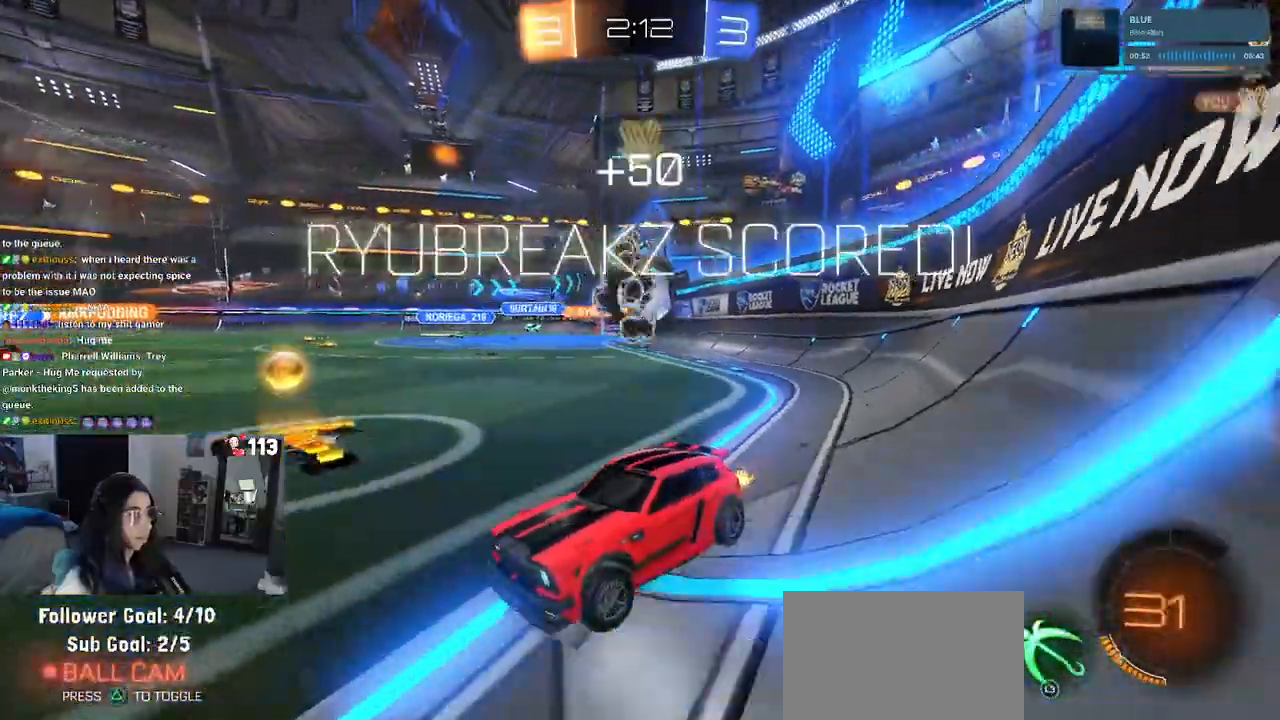
{"dt_ms": 500, "buttons": [], "left_stick": "center", "right_stick": "center", "events": [[150, "TRIANGLE", "down"], [150, "left_stick", "center"], [250, "TRIANGLE", "up"]]}
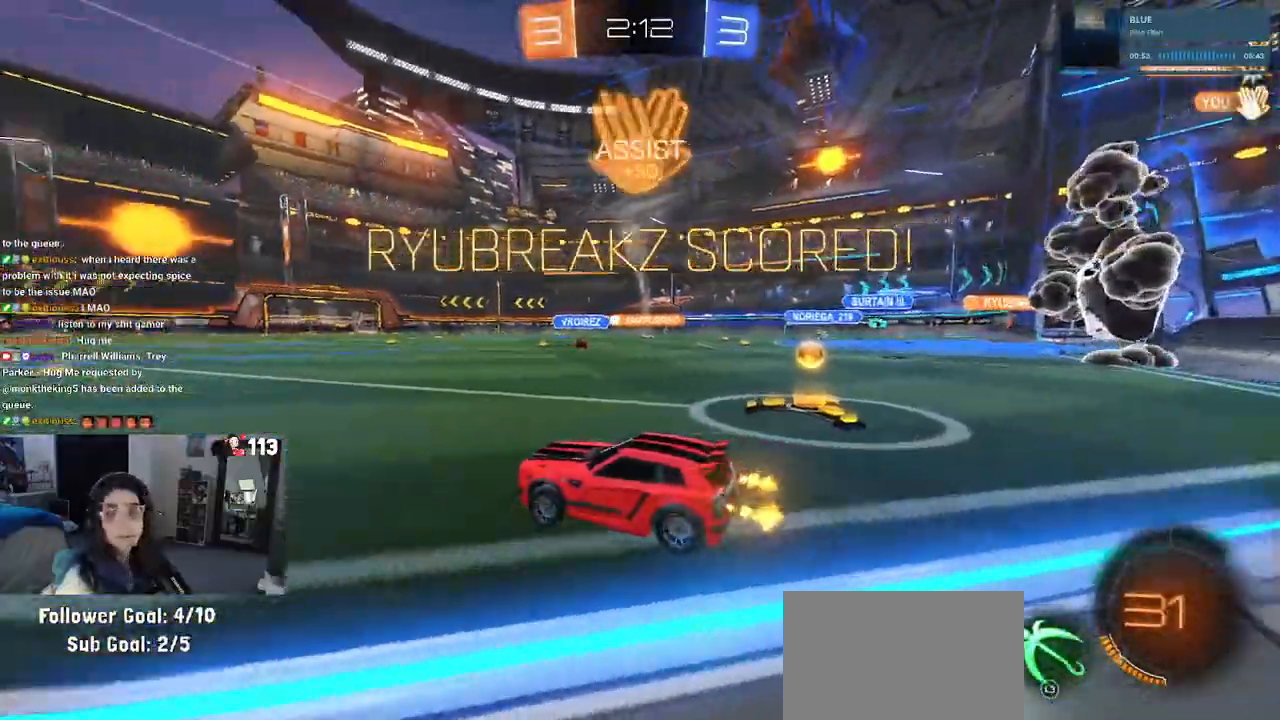
{"dt_ms": 500, "buttons": [], "left_stick": "center", "right_stick": "center", "events": []}
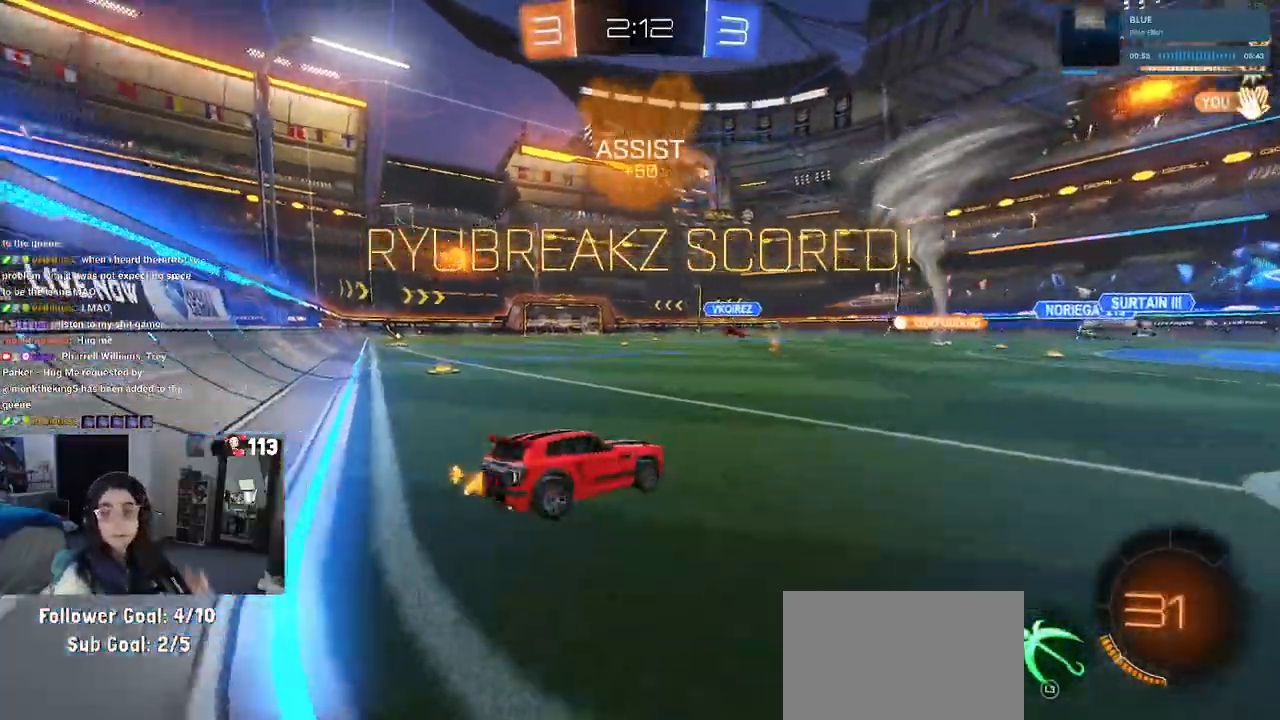
{"dt_ms": 500, "buttons": [], "left_stick": "center", "right_stick": "center", "events": []}
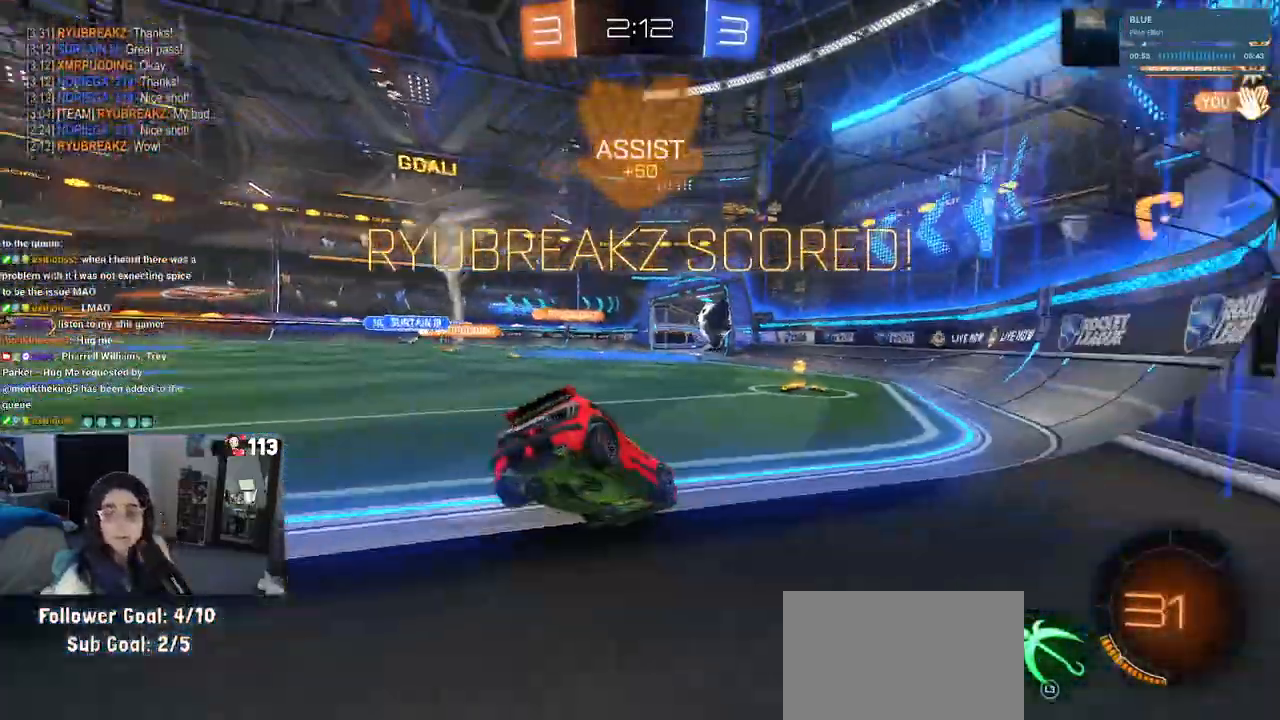
{"dt_ms": 500, "buttons": [], "left_stick": "center", "right_stick": "center", "events": []}
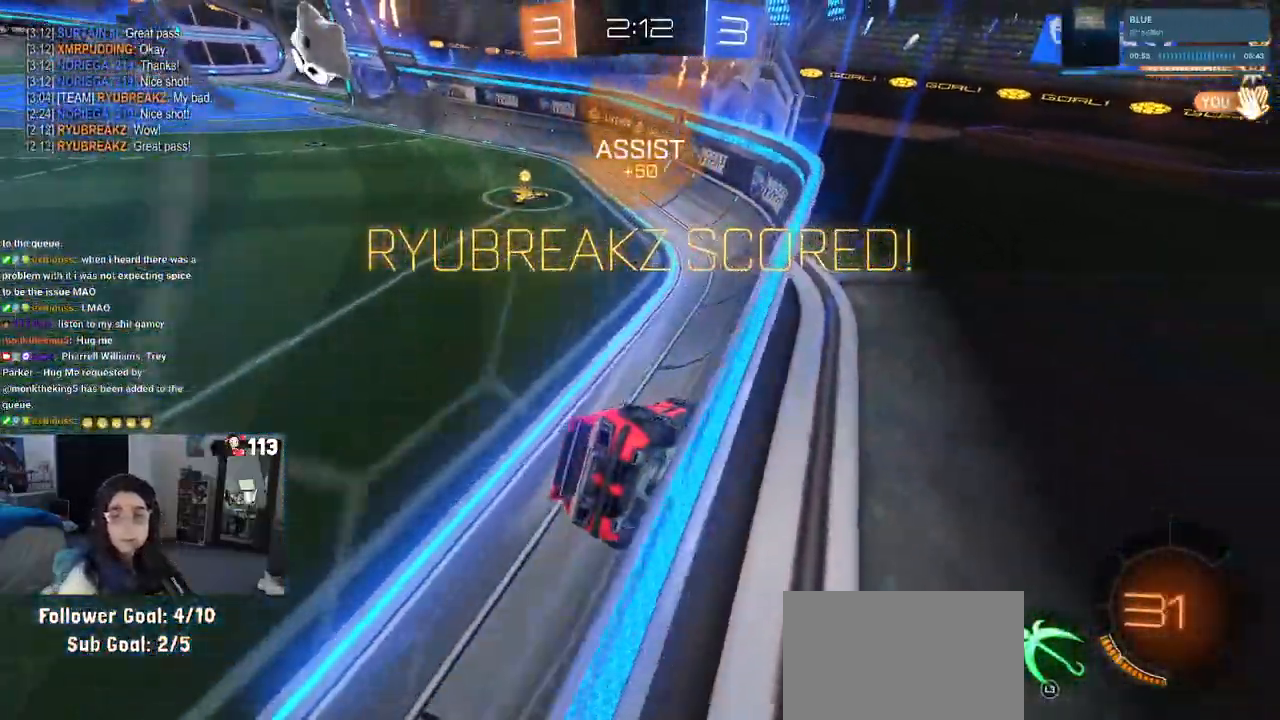
{"dt_ms": 500, "buttons": [], "left_stick": "center", "right_stick": "center", "events": []}